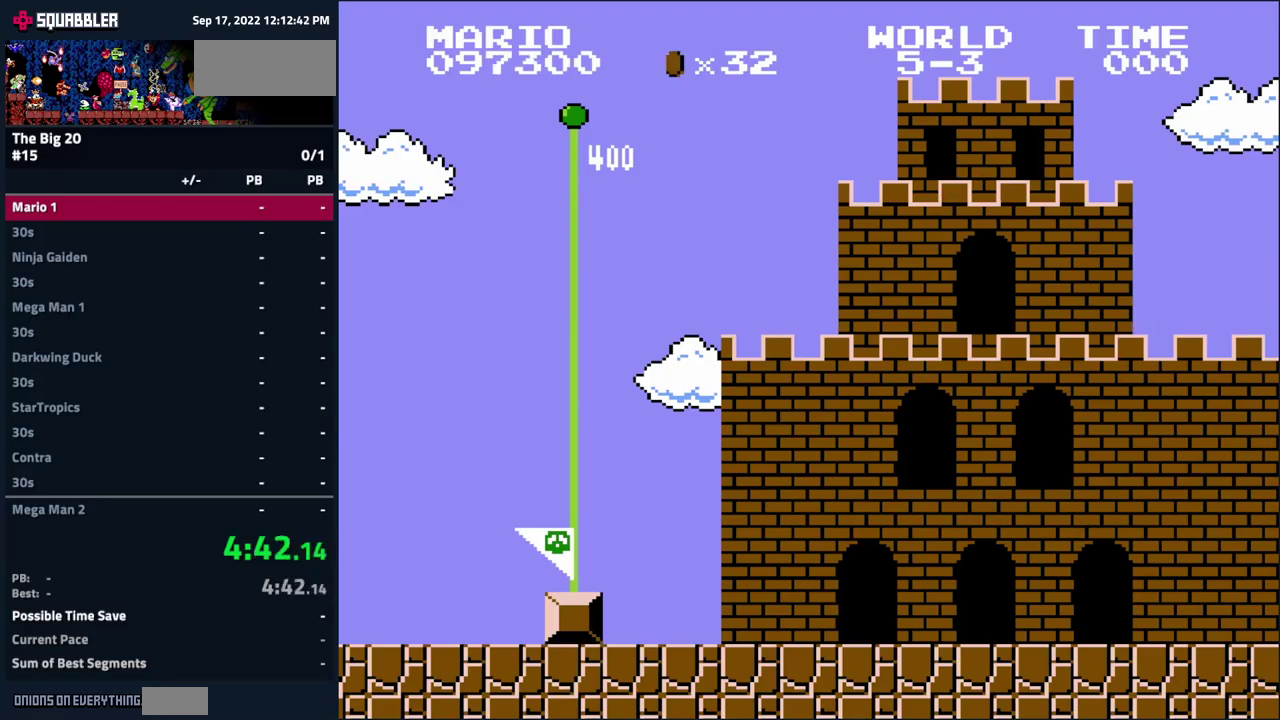
Gameplay with a controller (Nintendo layout); each line is a JSON object with the inputs held at the frame after it. "events" lists button and stick changes between this image and that frame as [ms after this image, input, new state], when the widget could be followed in between. Not read: L3 R3.
{"buttons": ["DPAD_LEFT"], "events": [[34, "DPAD_LEFT", "down"], [184, "DPAD_LEFT", "up"], [200, "DPAD_DOWN", "down"], [267, "DPAD_DOWN", "up"], [267, "DPAD_LEFT", "down"], [334, "DPAD_UP", "down"], [417, "DPAD_UP", "up"]]}
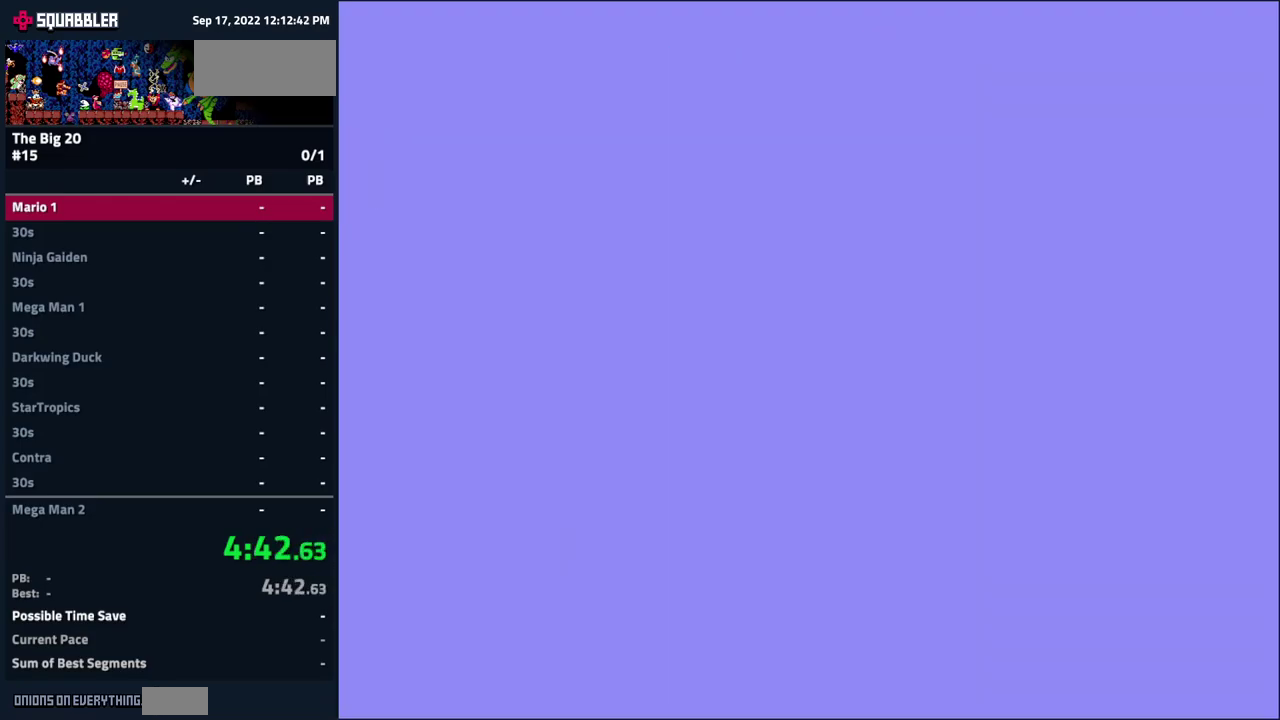
{"buttons": [], "events": [[184, "DPAD_LEFT", "up"]]}
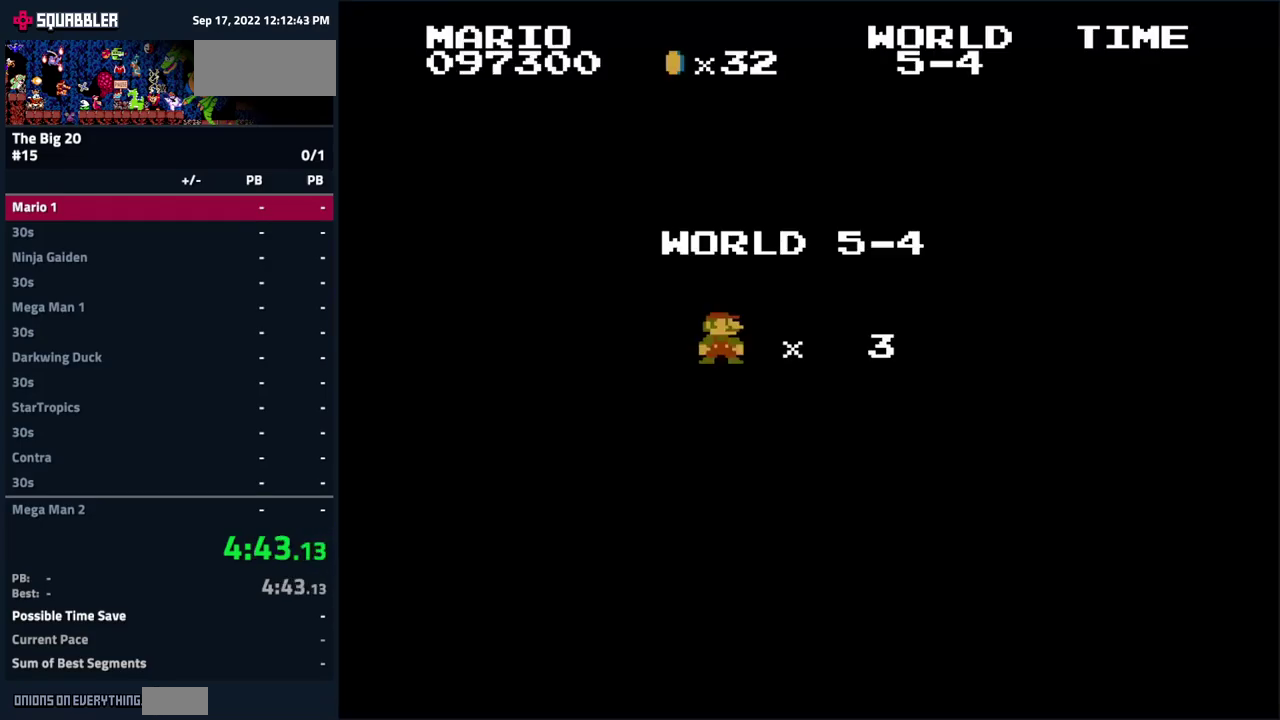
{"buttons": [], "events": []}
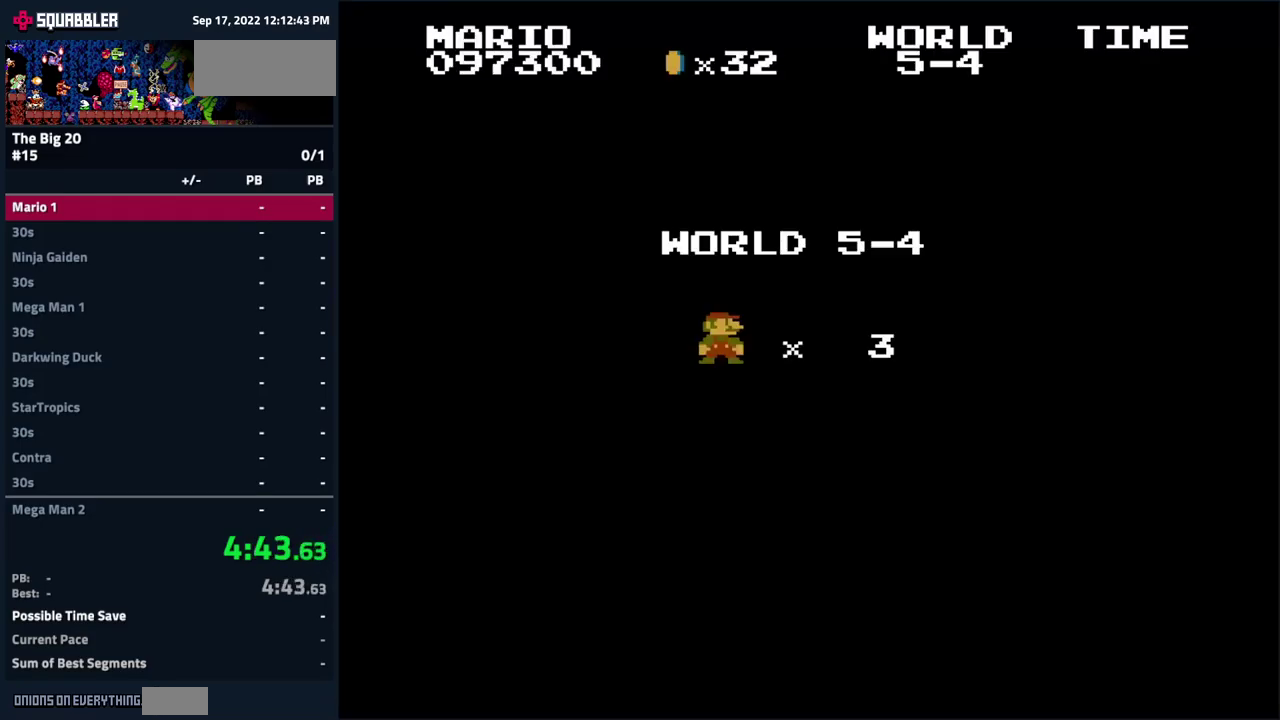
{"buttons": [], "events": []}
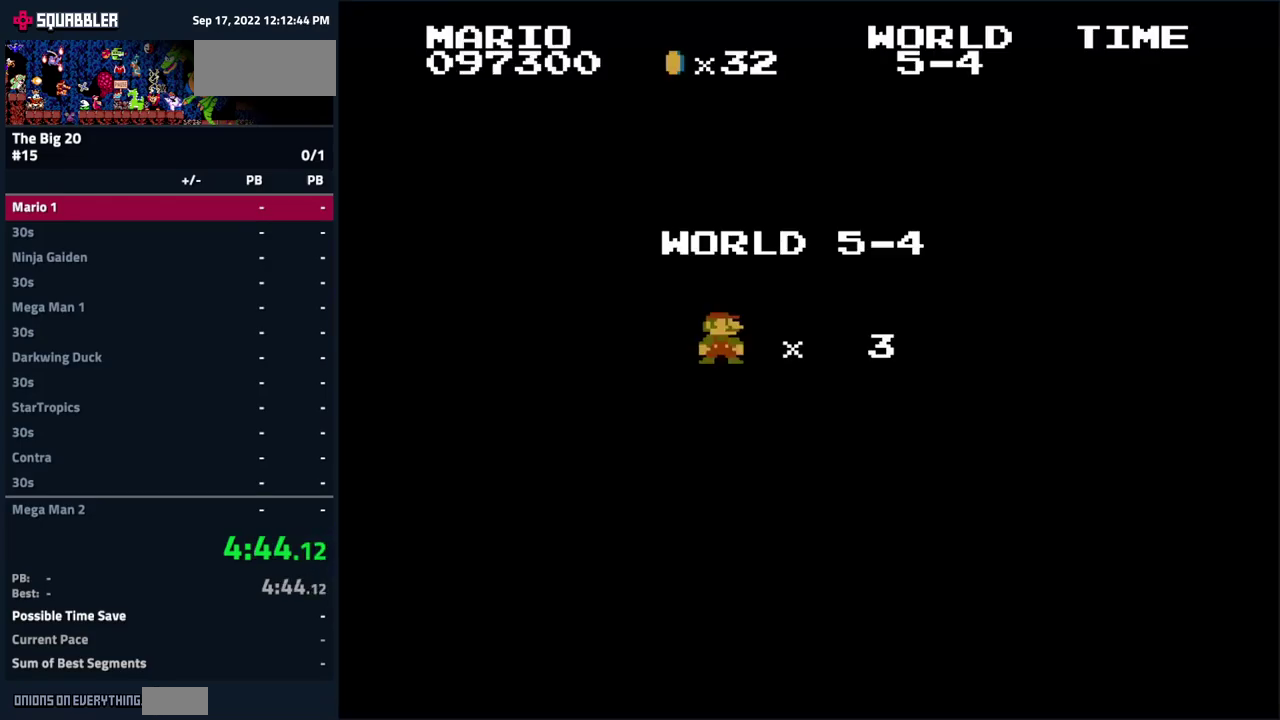
{"buttons": ["B", "DPAD_RIGHT"], "events": [[67, "DPAD_RIGHT", "down"], [200, "B", "down"]]}
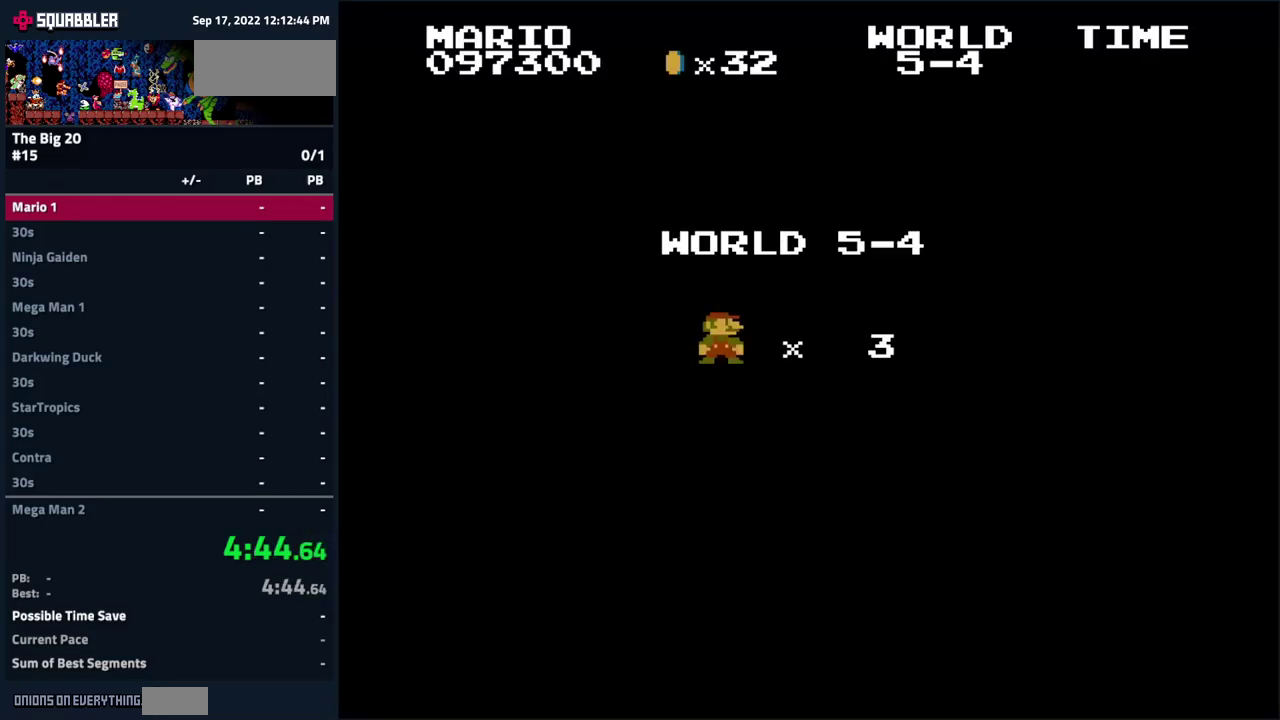
{"buttons": ["B", "DPAD_RIGHT"], "events": []}
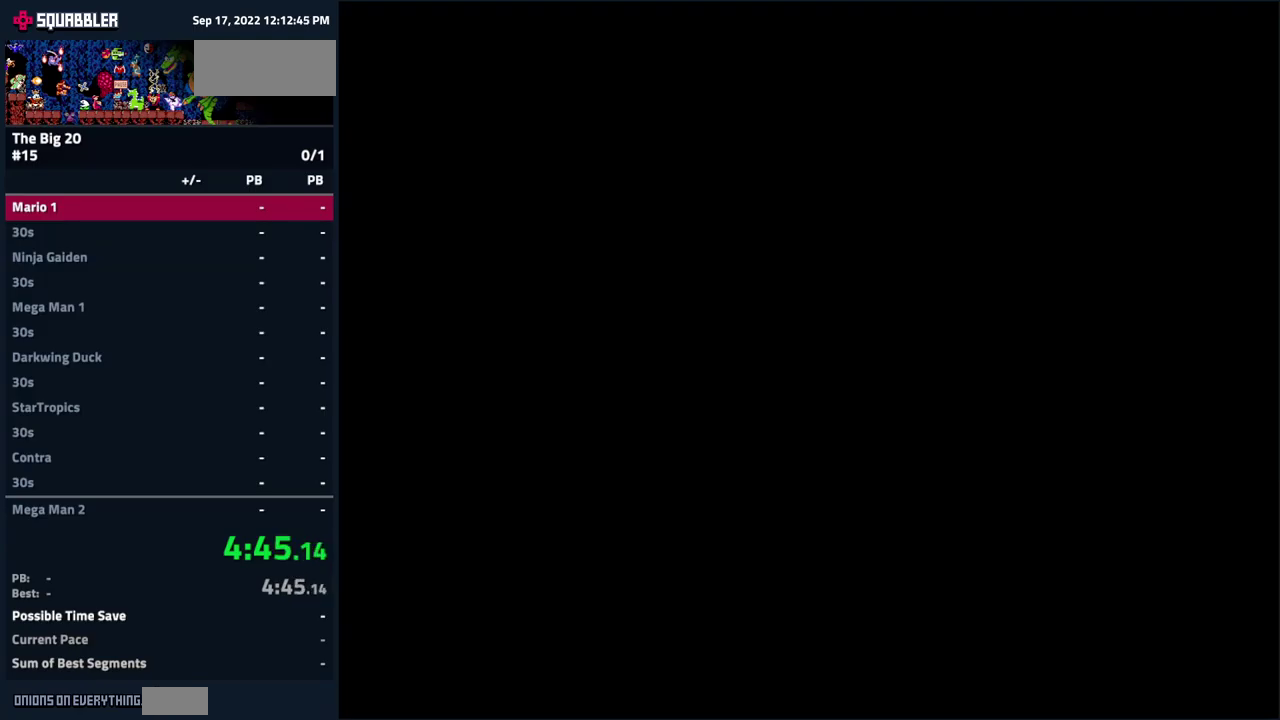
{"buttons": ["B", "DPAD_RIGHT"], "events": []}
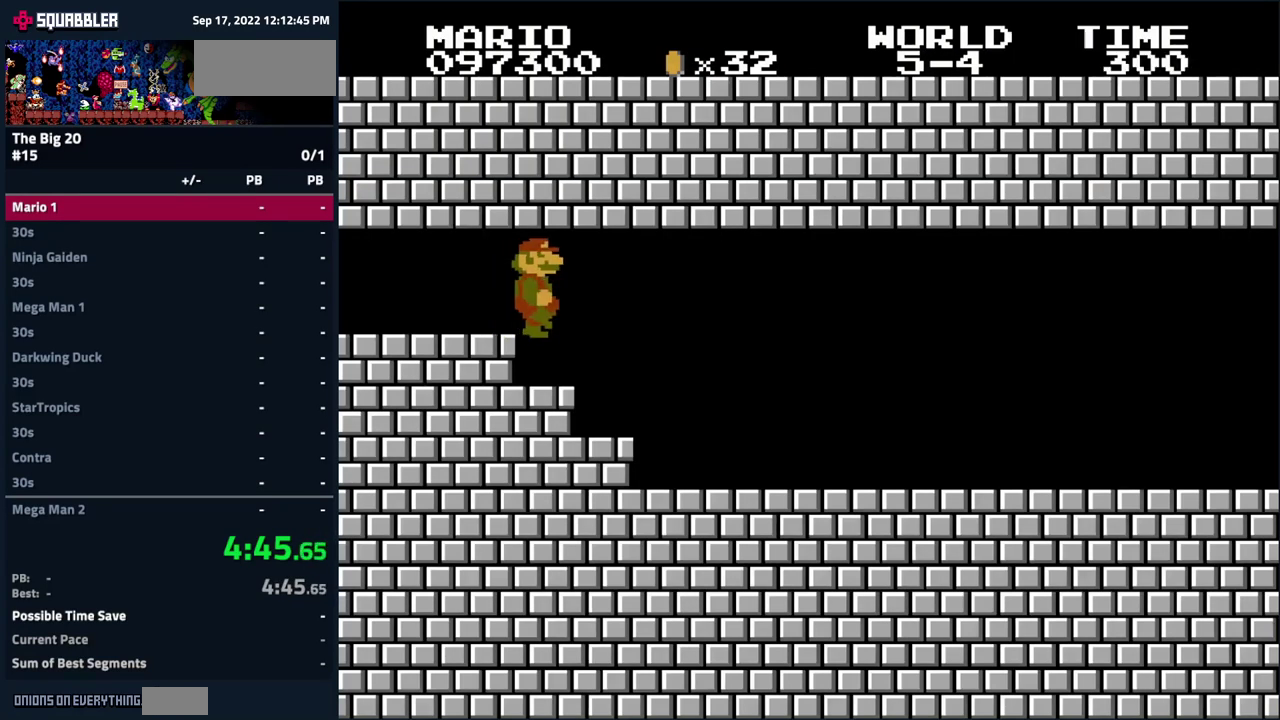
{"buttons": ["B", "DPAD_RIGHT"], "events": []}
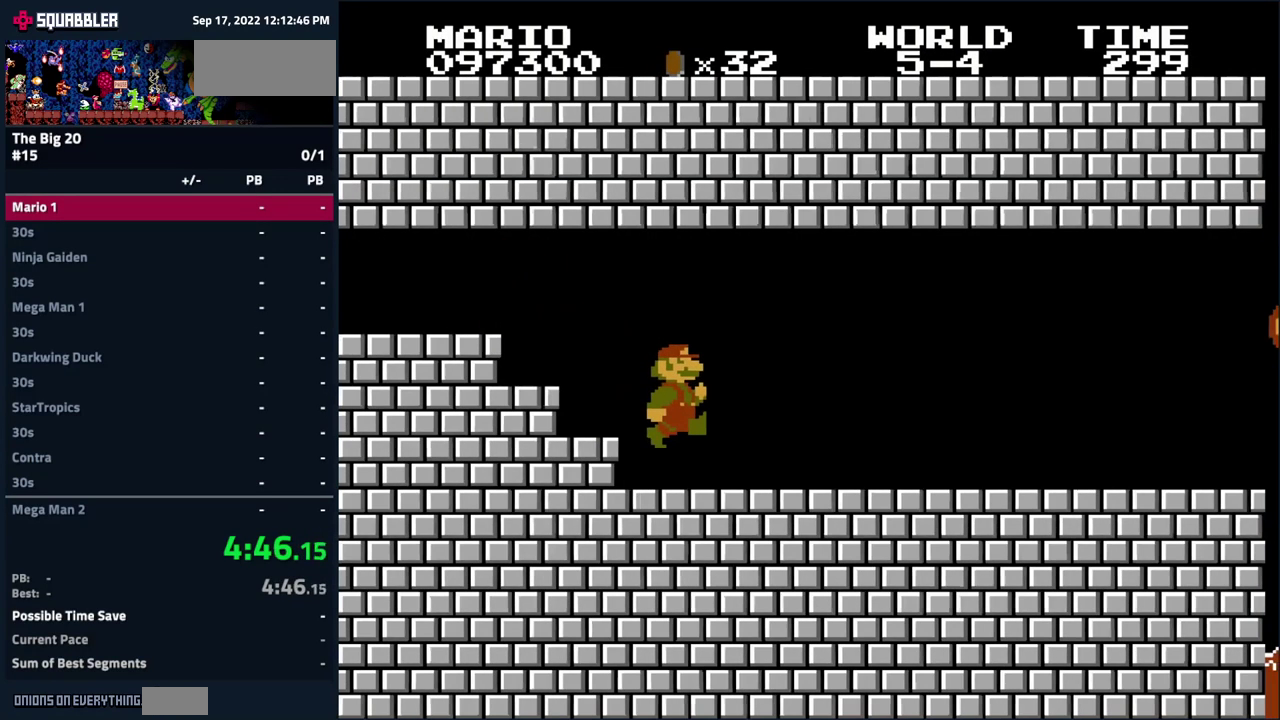
{"buttons": ["B", "DPAD_RIGHT"], "events": []}
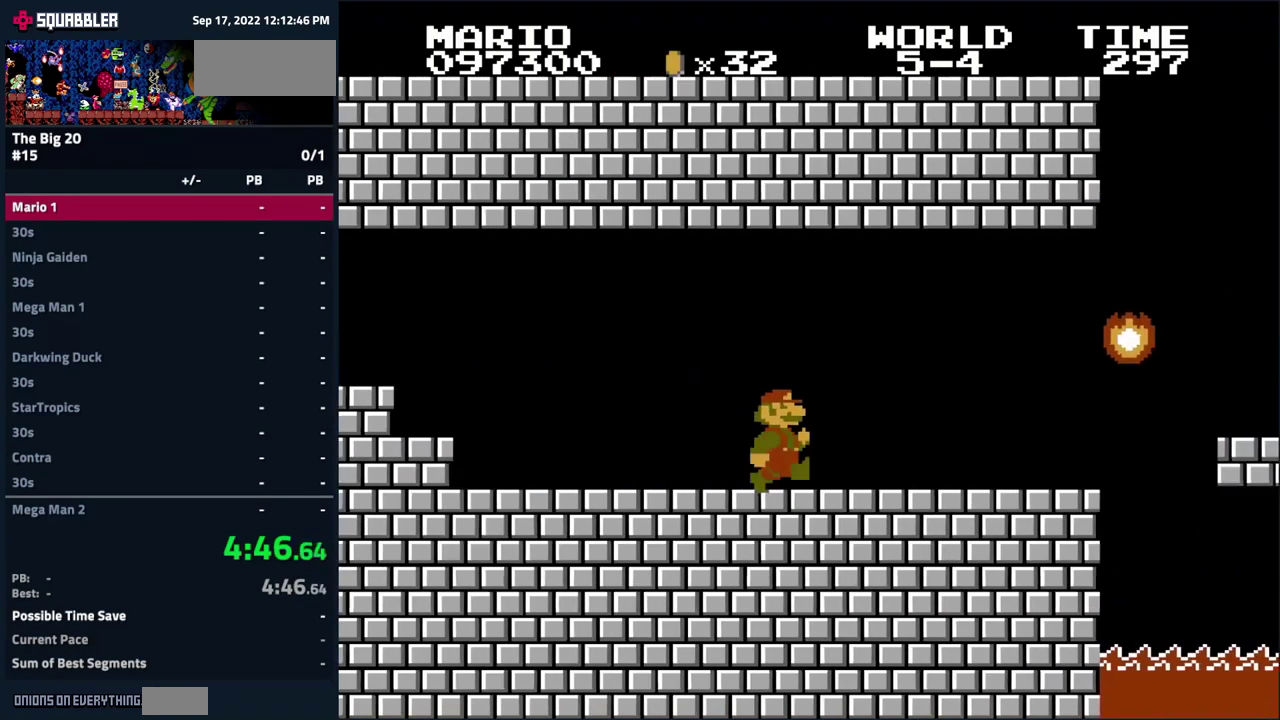
{"buttons": ["B", "DPAD_RIGHT"], "events": []}
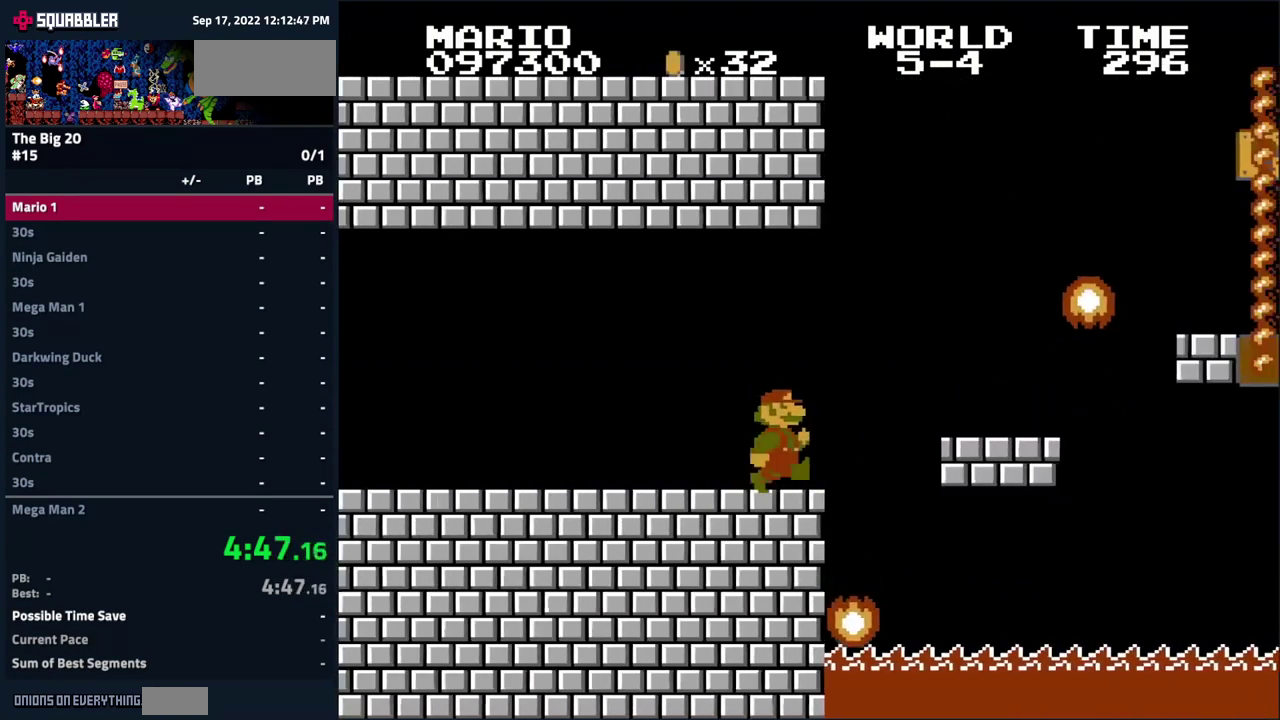
{"buttons": ["A", "B", "DPAD_LEFT"], "events": [[17, "A", "down"], [317, "DPAD_RIGHT", "up"], [500, "DPAD_LEFT", "down"]]}
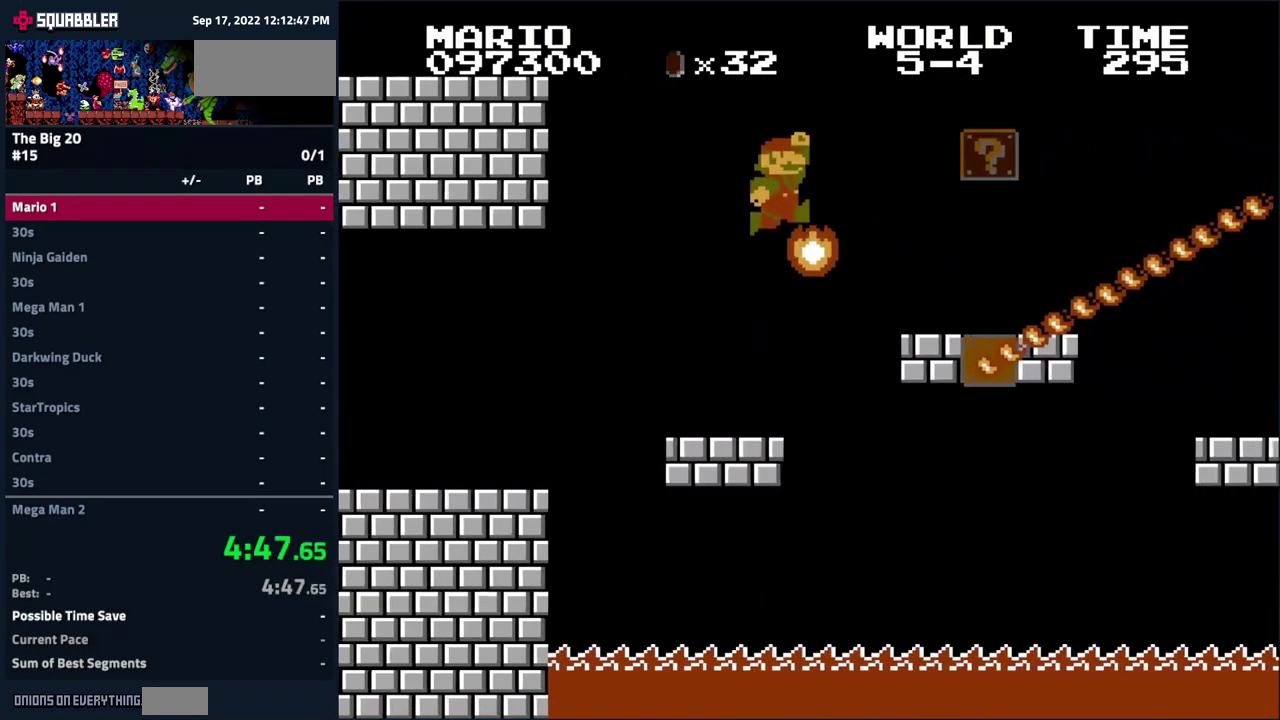
{"buttons": ["B"], "events": [[167, "A", "up"], [484, "DPAD_LEFT", "up"]]}
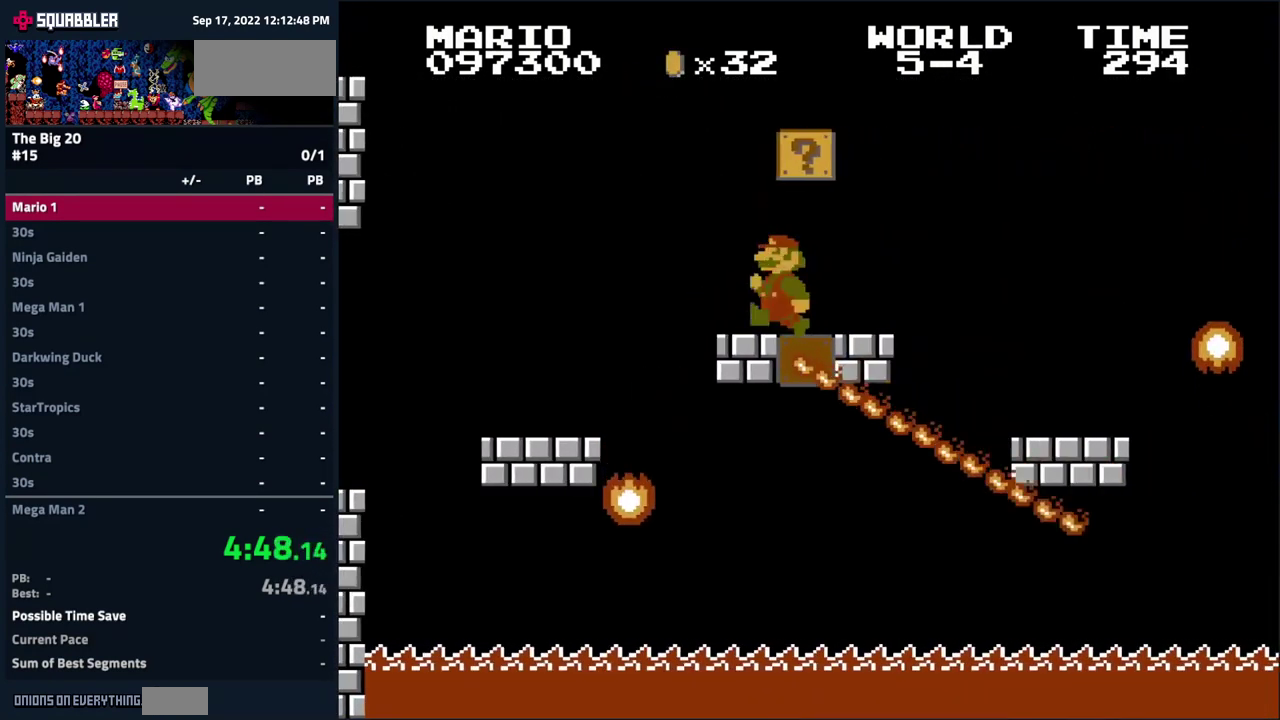
{"buttons": ["B", "DPAD_RIGHT"], "events": [[84, "DPAD_RIGHT", "down"]]}
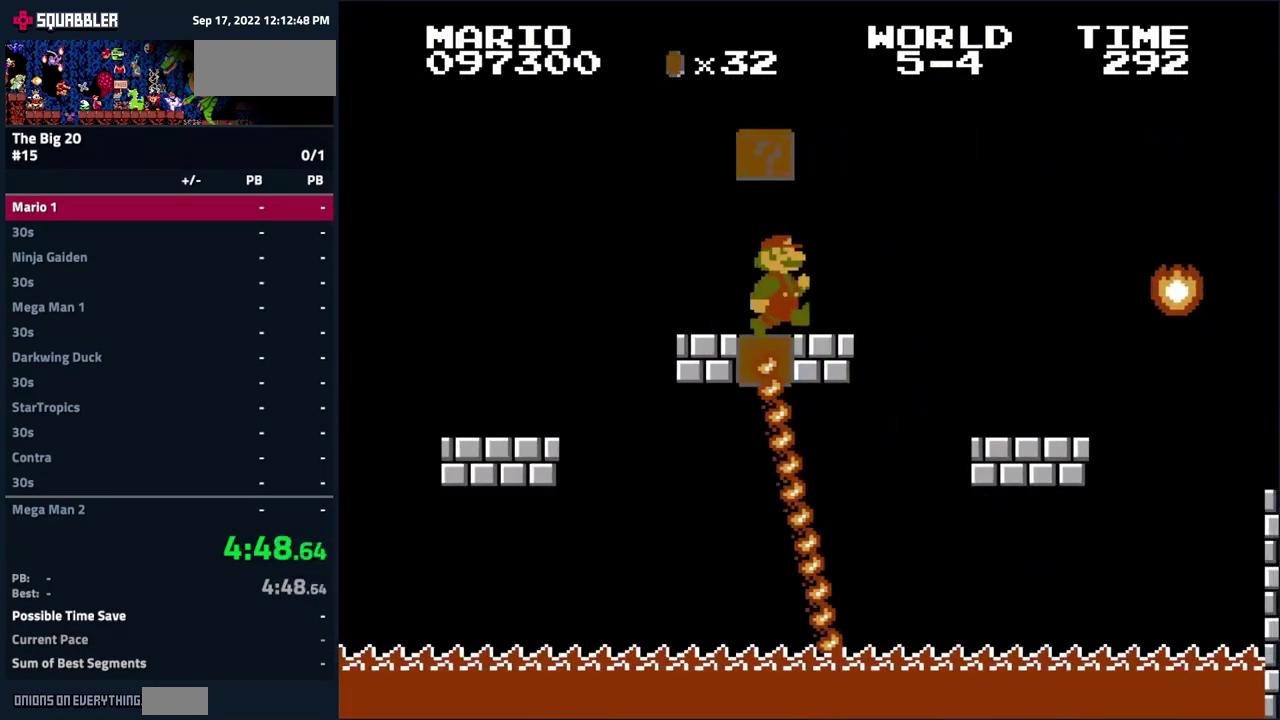
{"buttons": ["A", "B", "DPAD_RIGHT"], "events": [[117, "A", "down"]]}
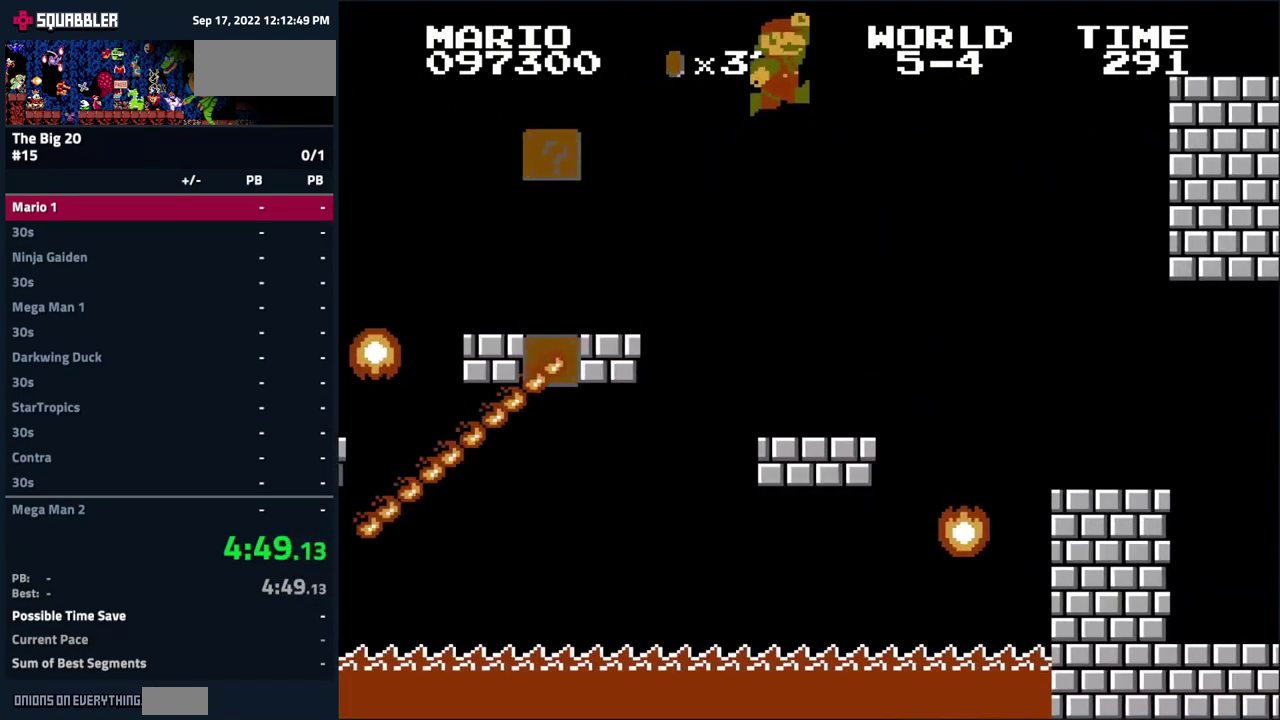
{"buttons": ["B", "DPAD_RIGHT"], "events": [[134, "A", "up"]]}
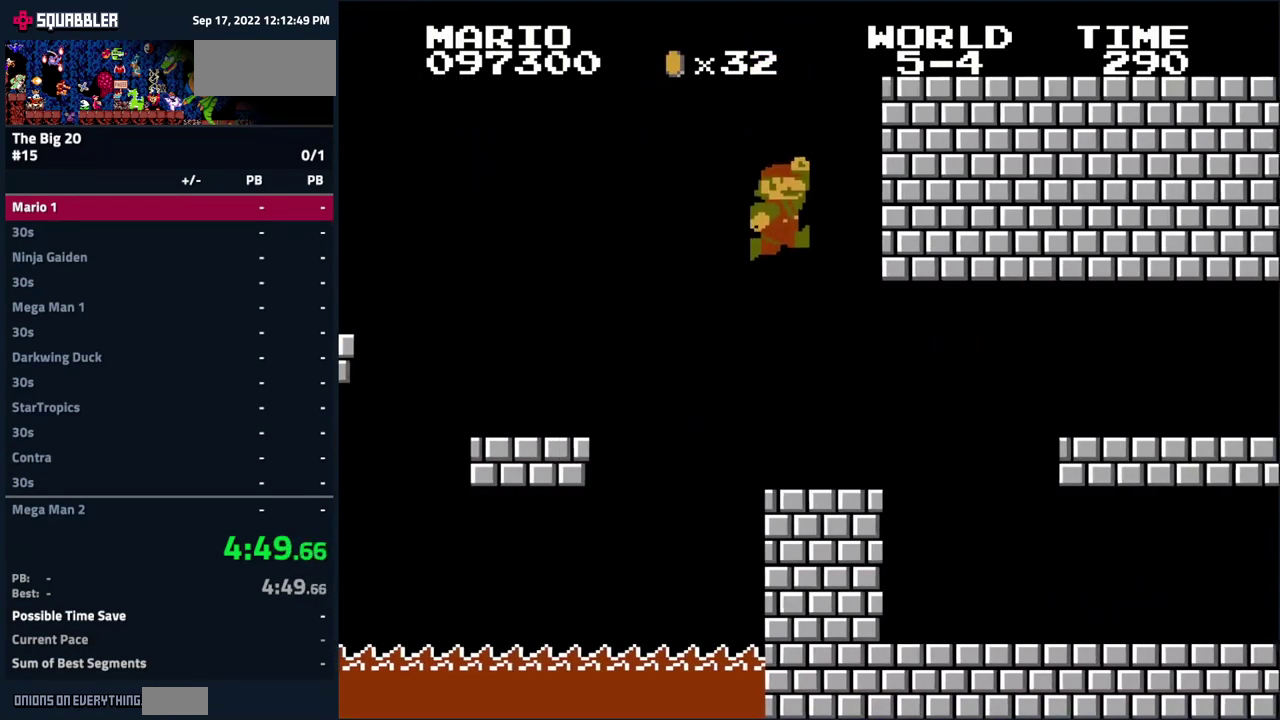
{"buttons": ["B", "DPAD_RIGHT"], "events": []}
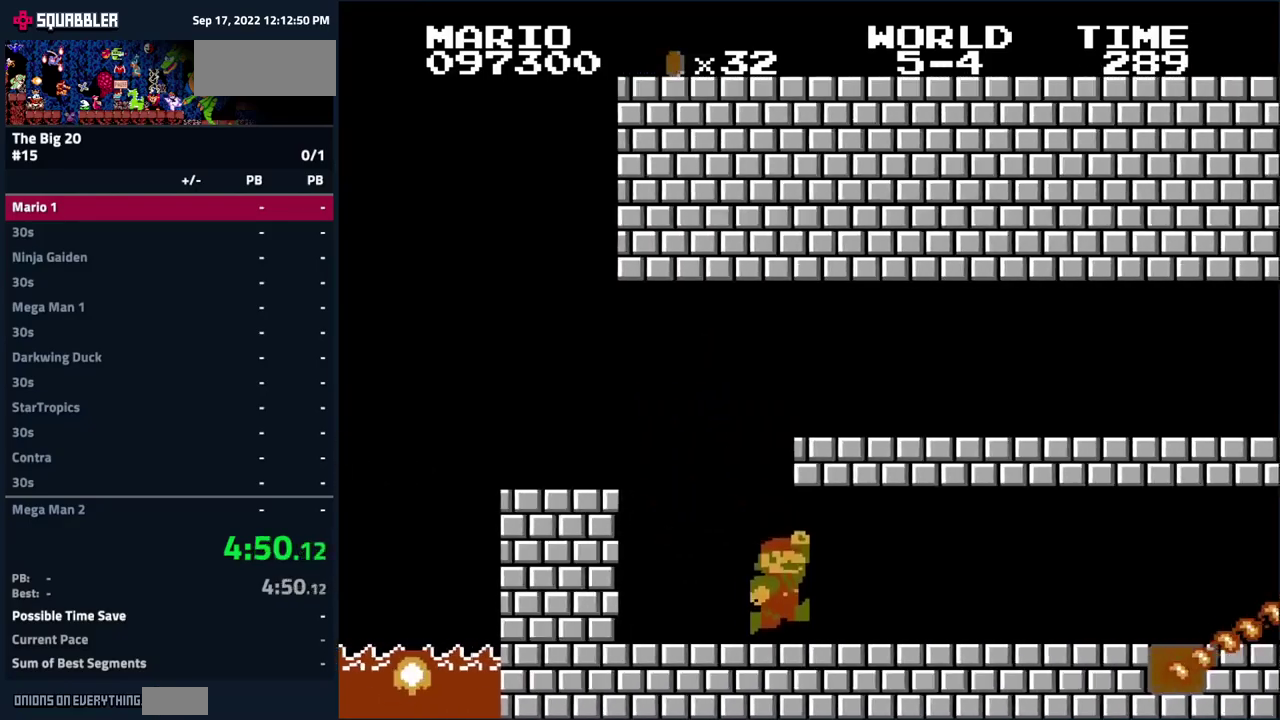
{"buttons": ["B", "DPAD_RIGHT"], "events": []}
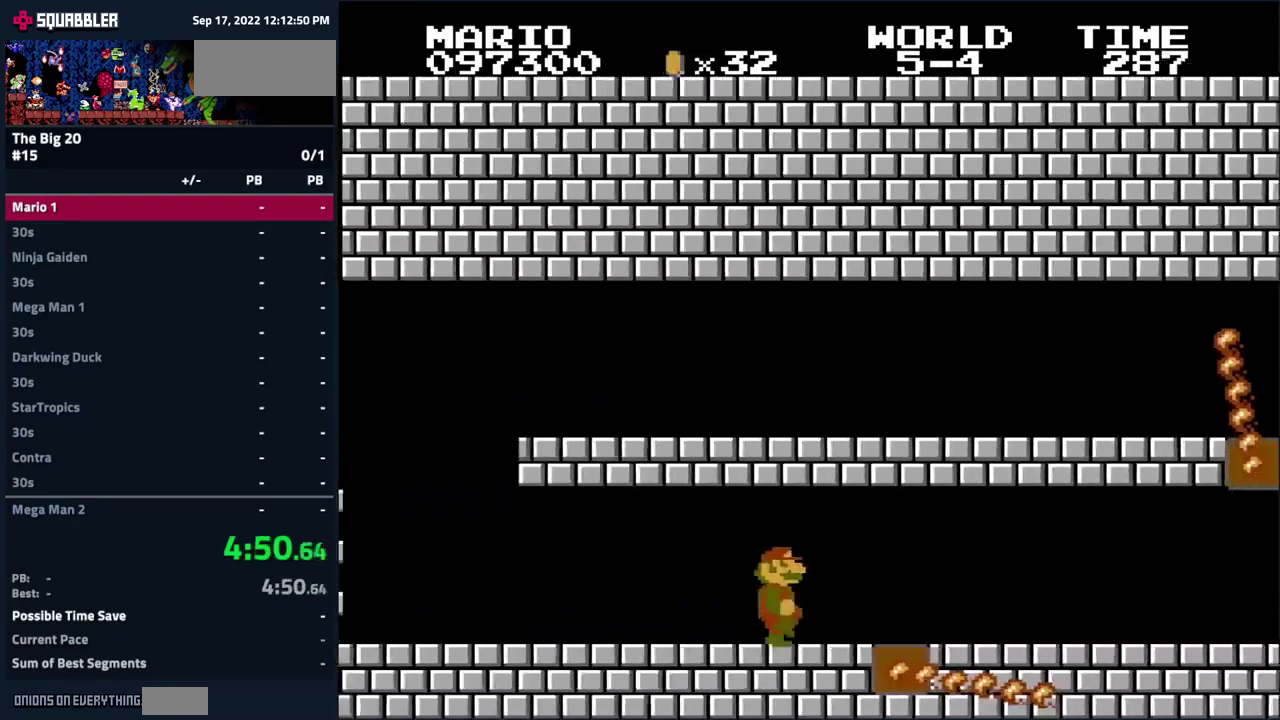
{"buttons": ["B", "DPAD_RIGHT"], "events": []}
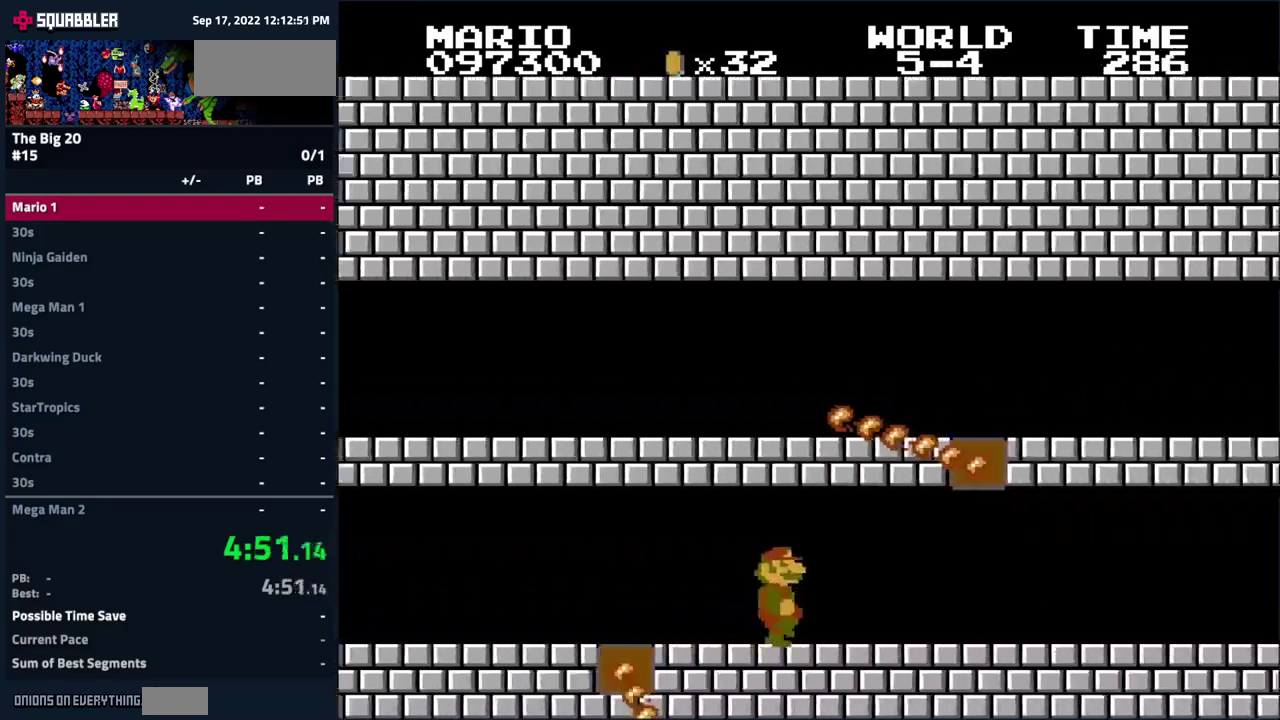
{"buttons": ["B", "DPAD_RIGHT"], "events": []}
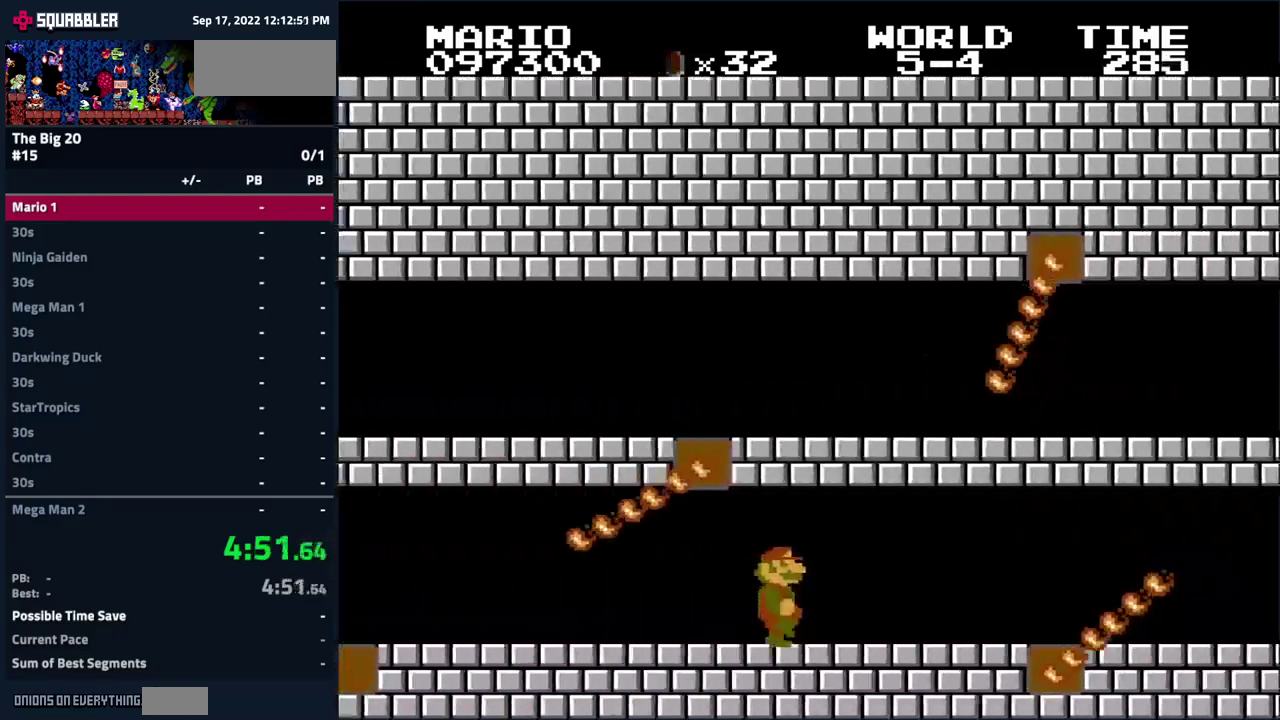
{"buttons": ["B", "DPAD_RIGHT"], "events": [[433, "A", "down"], [500, "A", "up"]]}
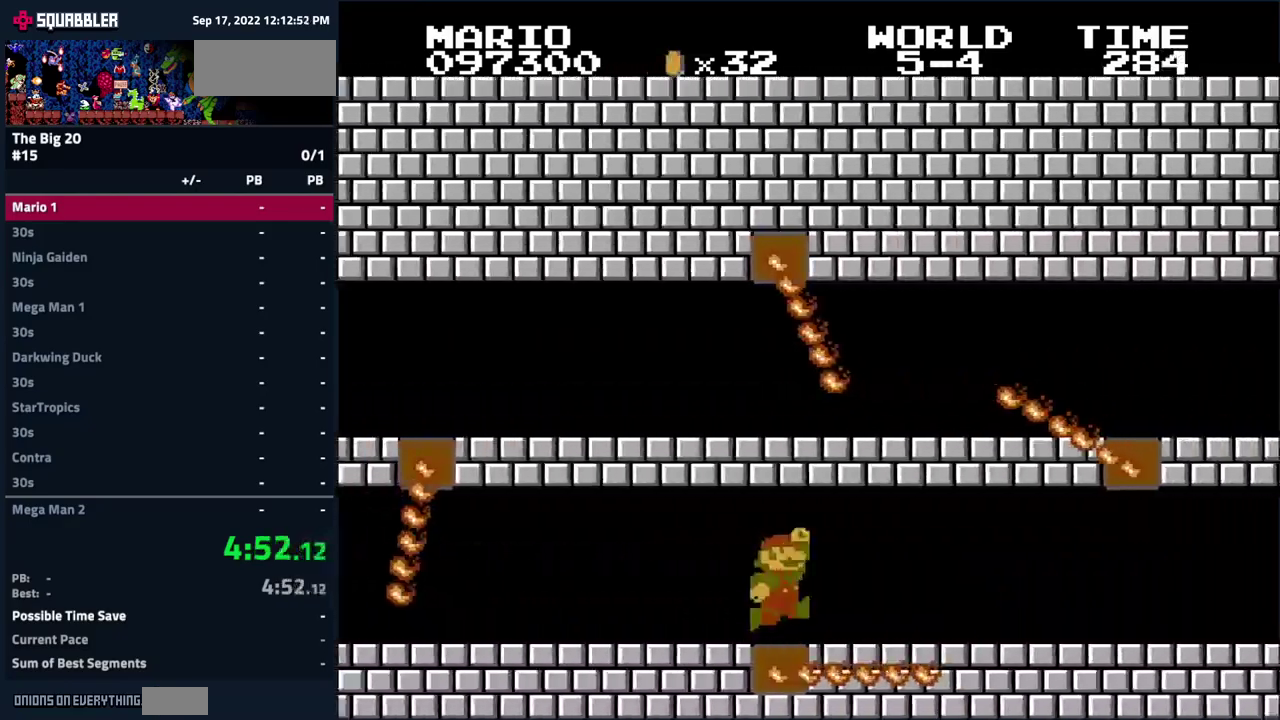
{"buttons": ["B", "DPAD_RIGHT"], "events": []}
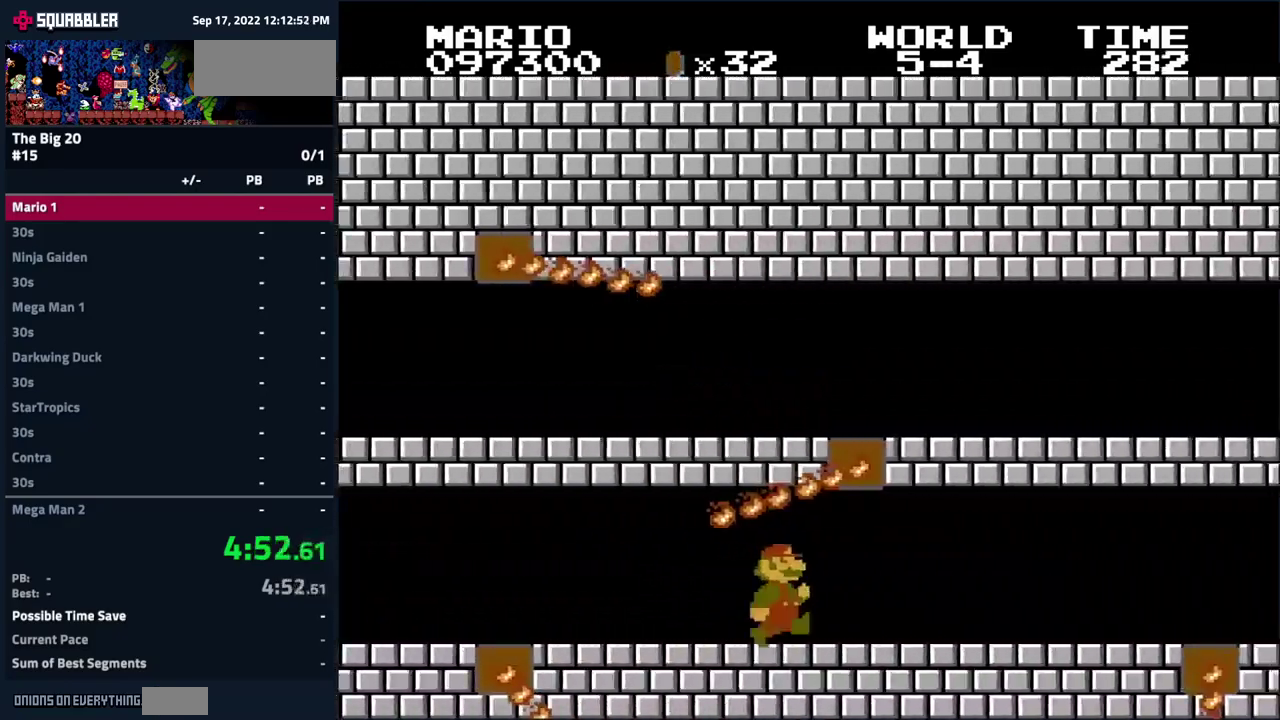
{"buttons": ["B", "DPAD_RIGHT"], "events": []}
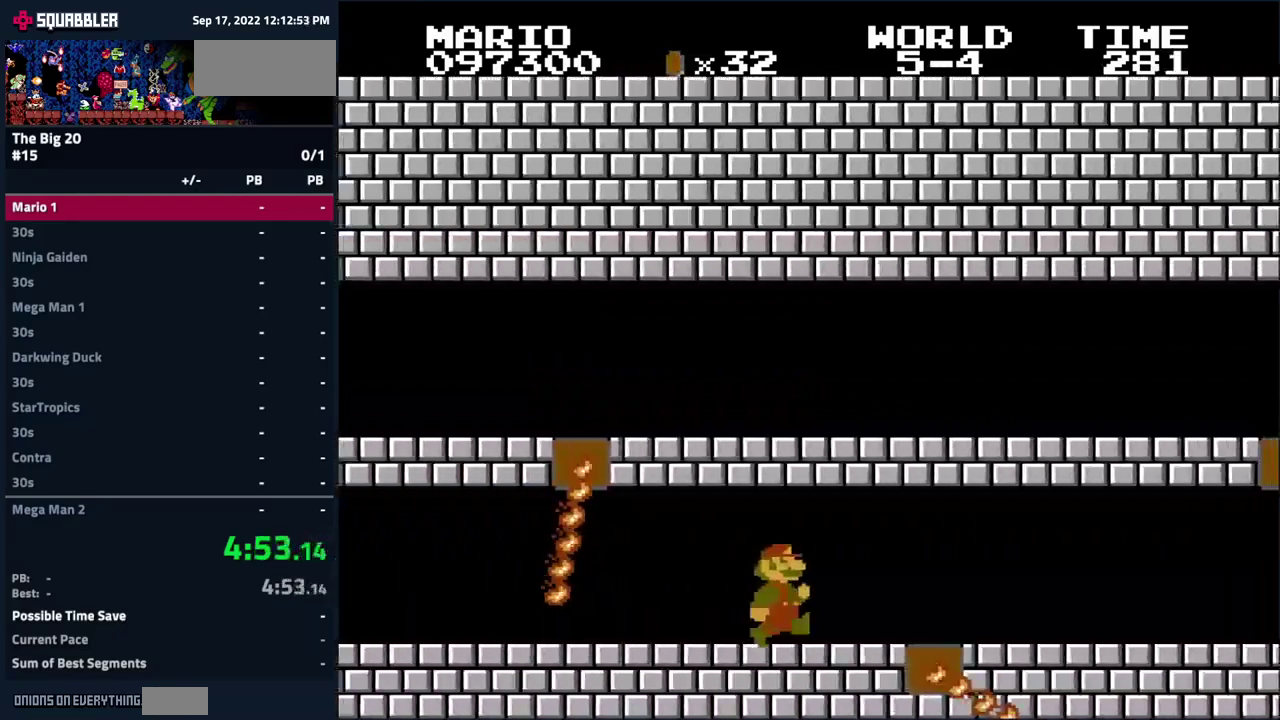
{"buttons": ["A", "B", "DPAD_DOWN", "DPAD_RIGHT"], "events": [[267, "DPAD_DOWN", "down"], [300, "DPAD_RIGHT", "up"], [367, "A", "down"], [467, "DPAD_RIGHT", "down"]]}